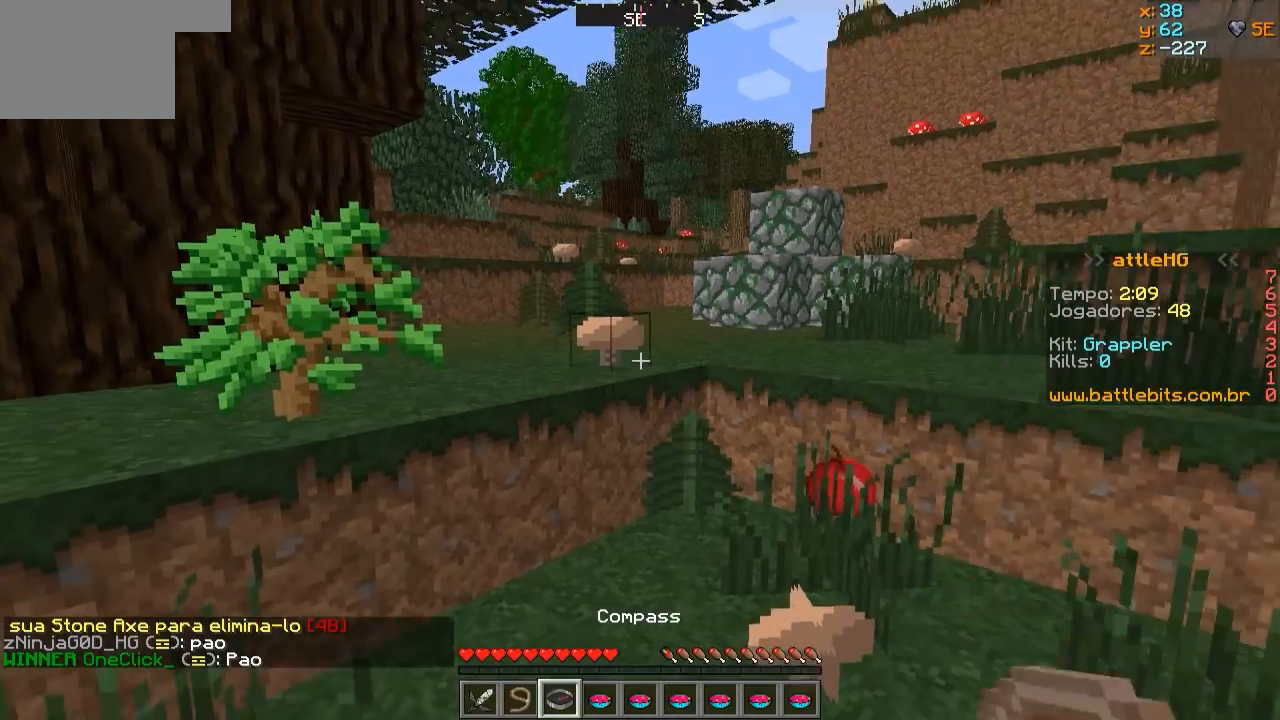
Gameplay with keyboard; each line is a JSON object with the keys held at the frame after it. "events" lists presses ("down") and releases ("up") of "a", "d", "s" and "w" between this image and that frame as [ms after this image, input, new state], when the widget could be followed in between. No other keys are recorded. Mouse input is not recorded.
{"keys": ["w"], "events": [[133, "w", "down"]]}
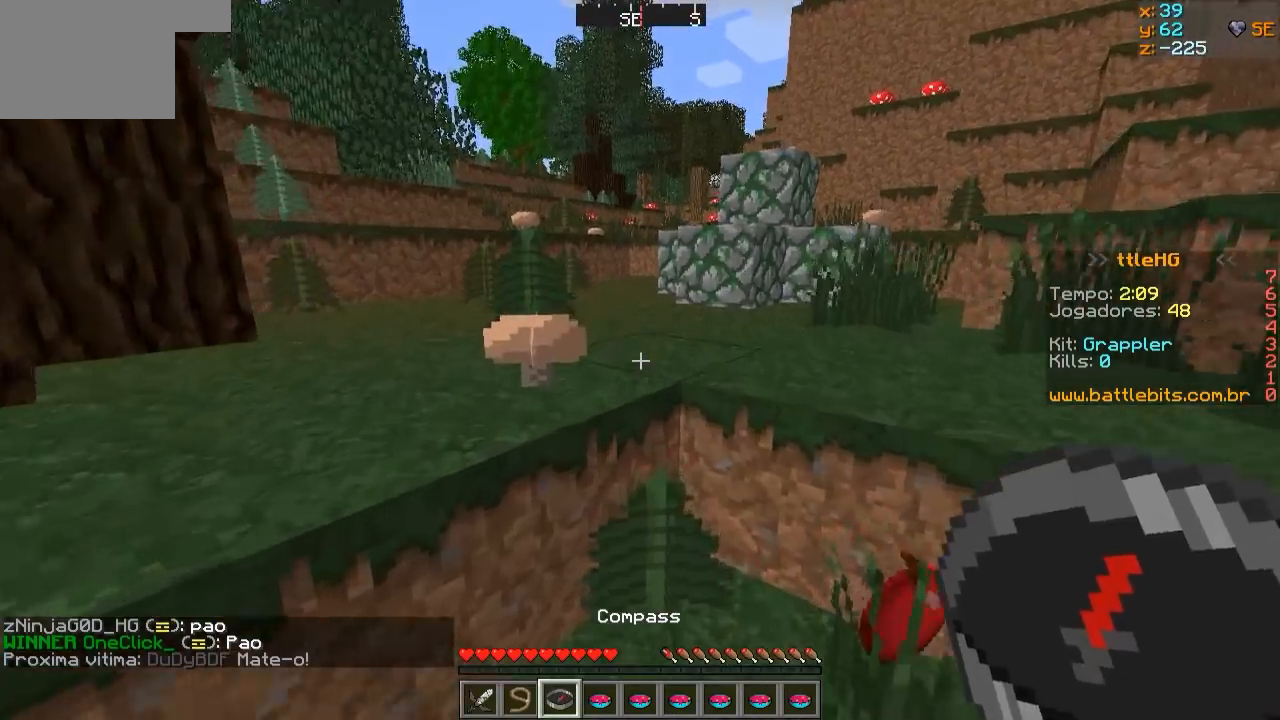
{"keys": ["w"], "events": []}
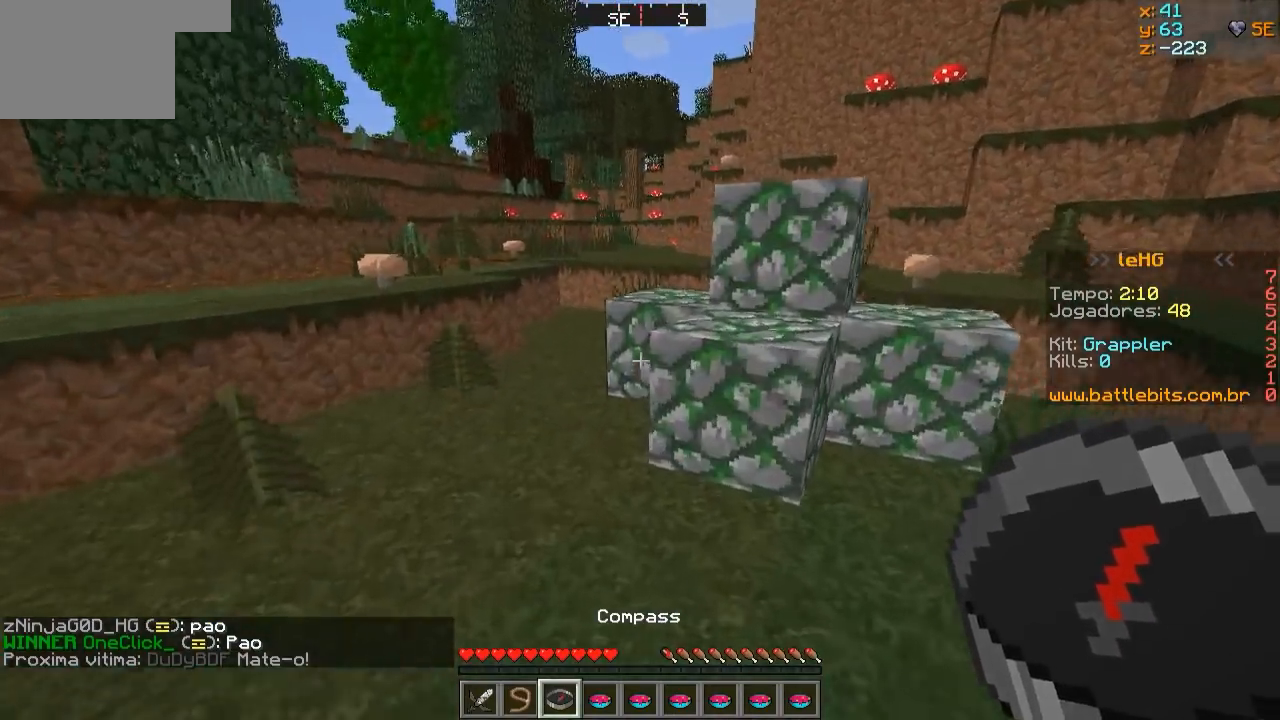
{"keys": ["w"], "events": []}
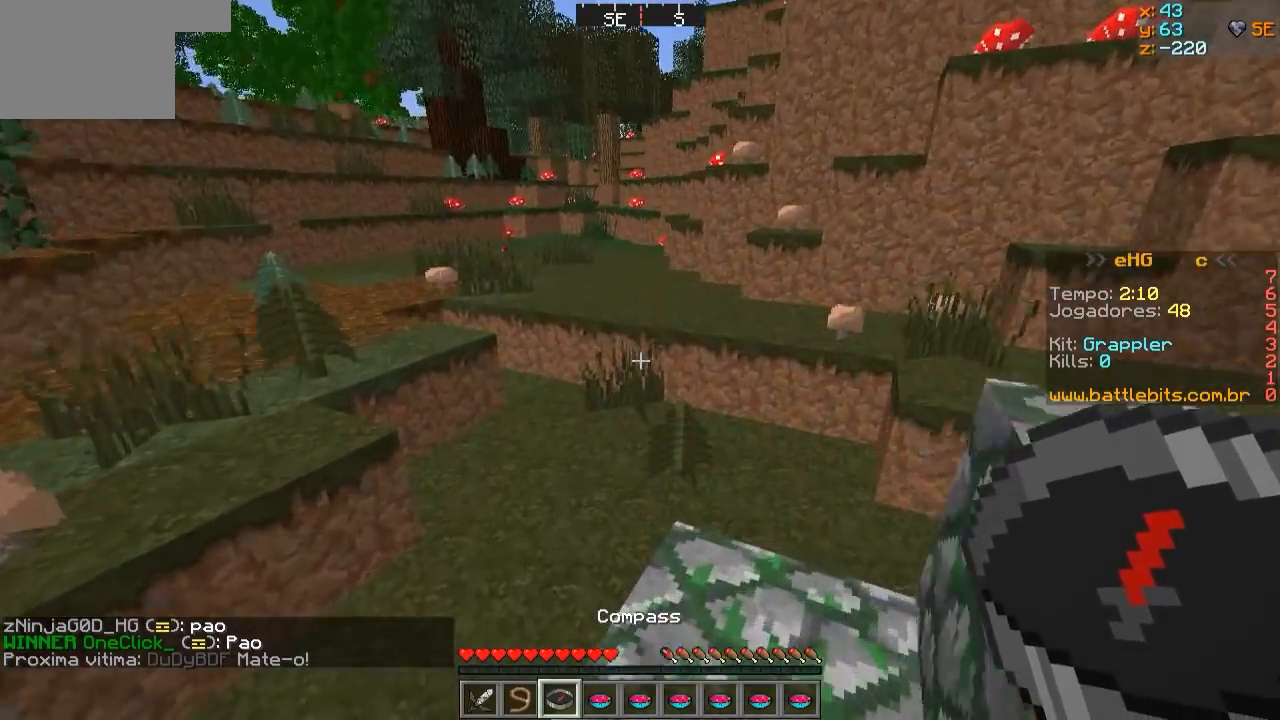
{"keys": ["w"], "events": []}
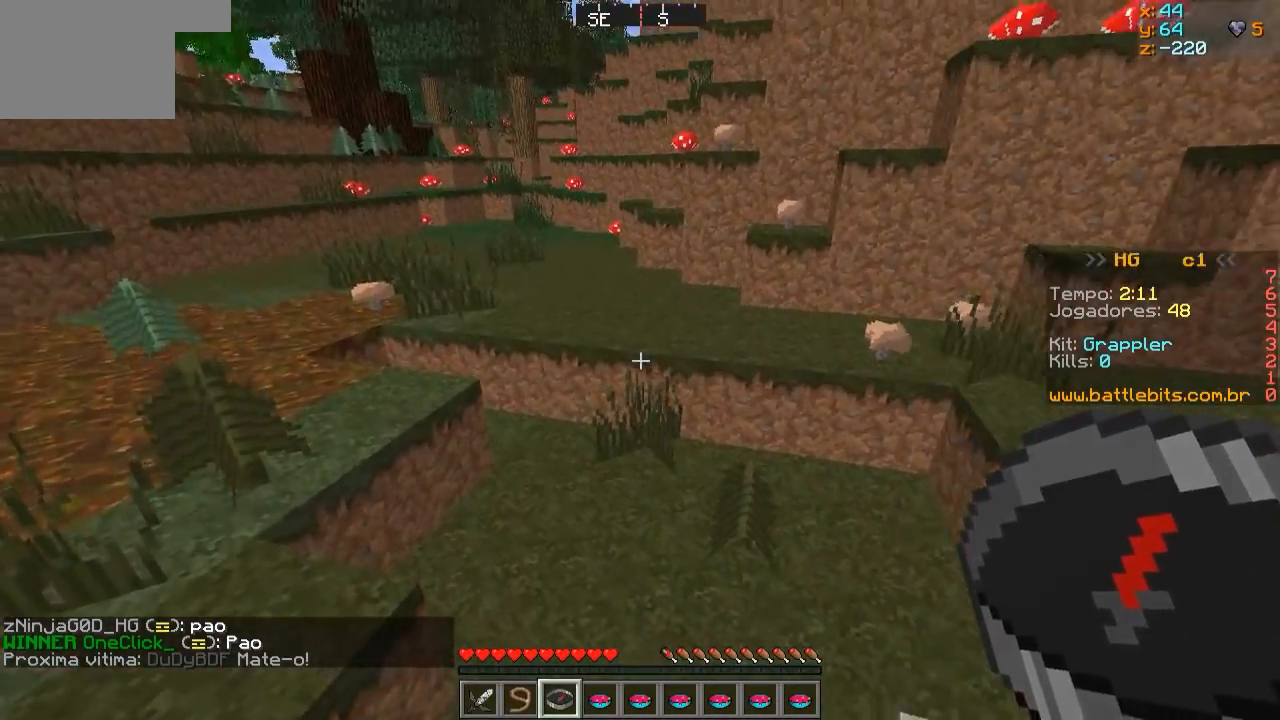
{"keys": ["w"], "events": []}
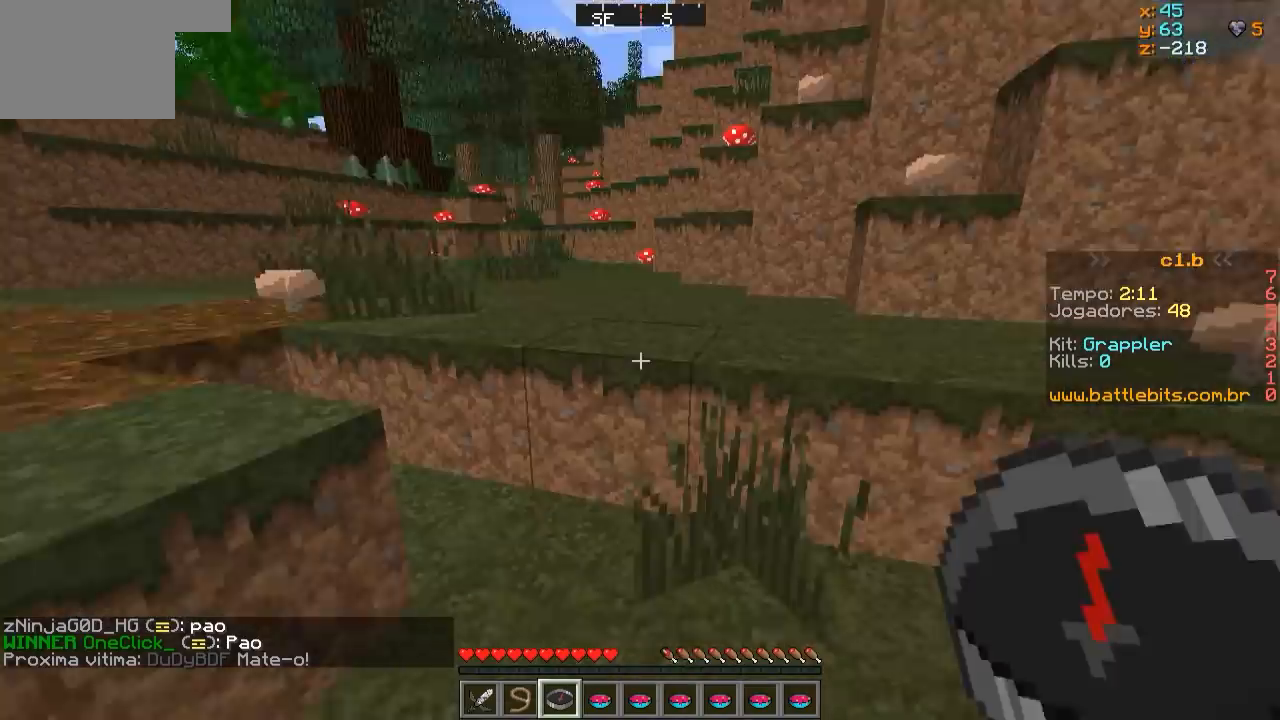
{"keys": ["a", "w"], "events": [[433, "a", "down"]]}
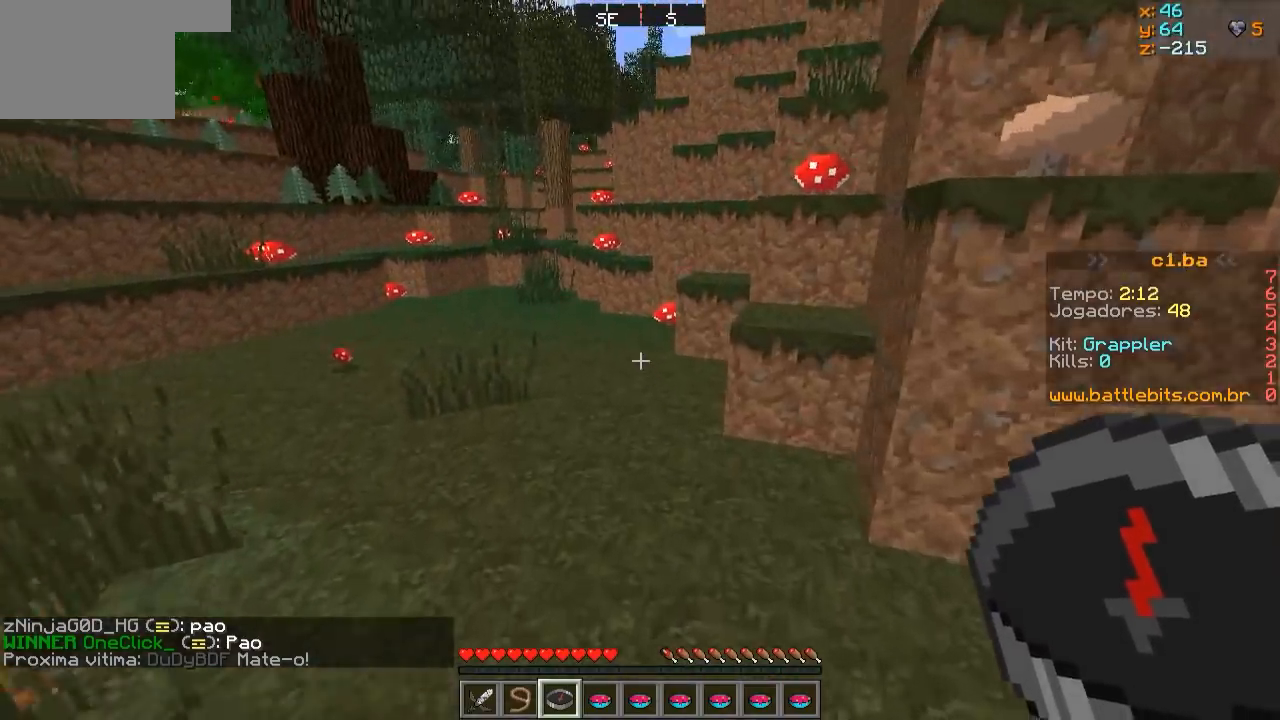
{"keys": ["a", "w"], "events": []}
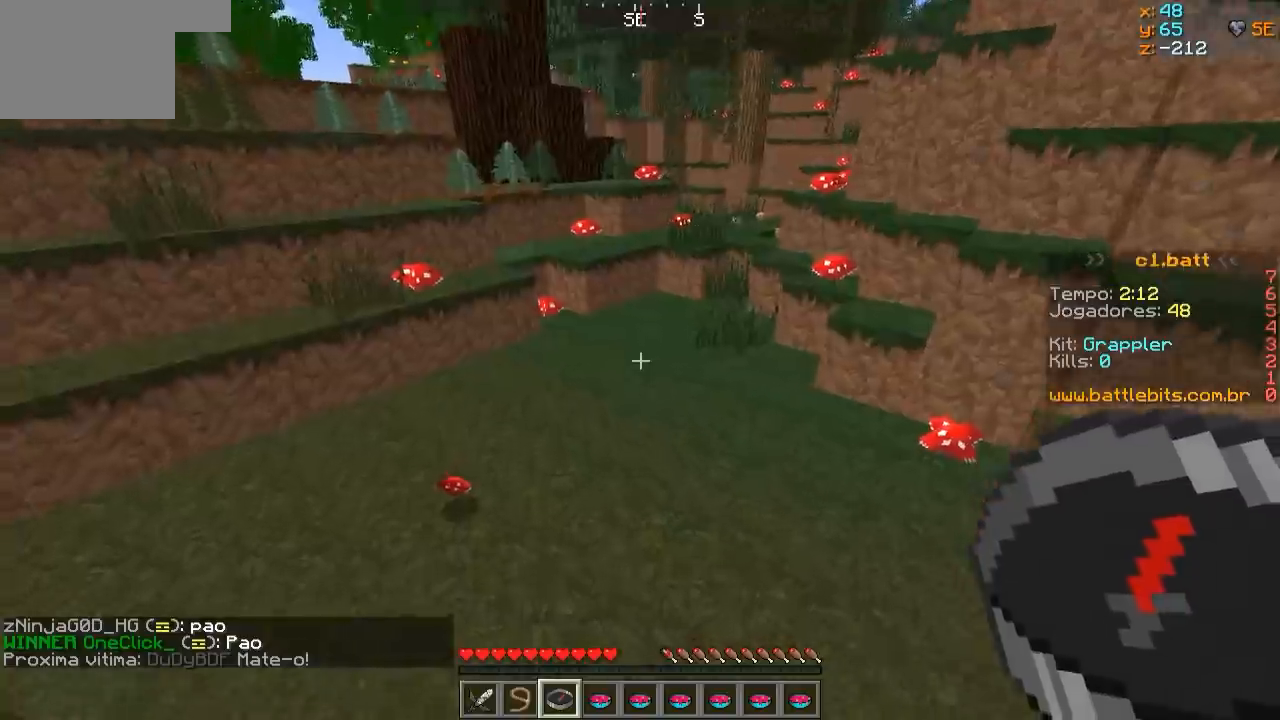
{"keys": ["w"], "events": [[383, "a", "up"]]}
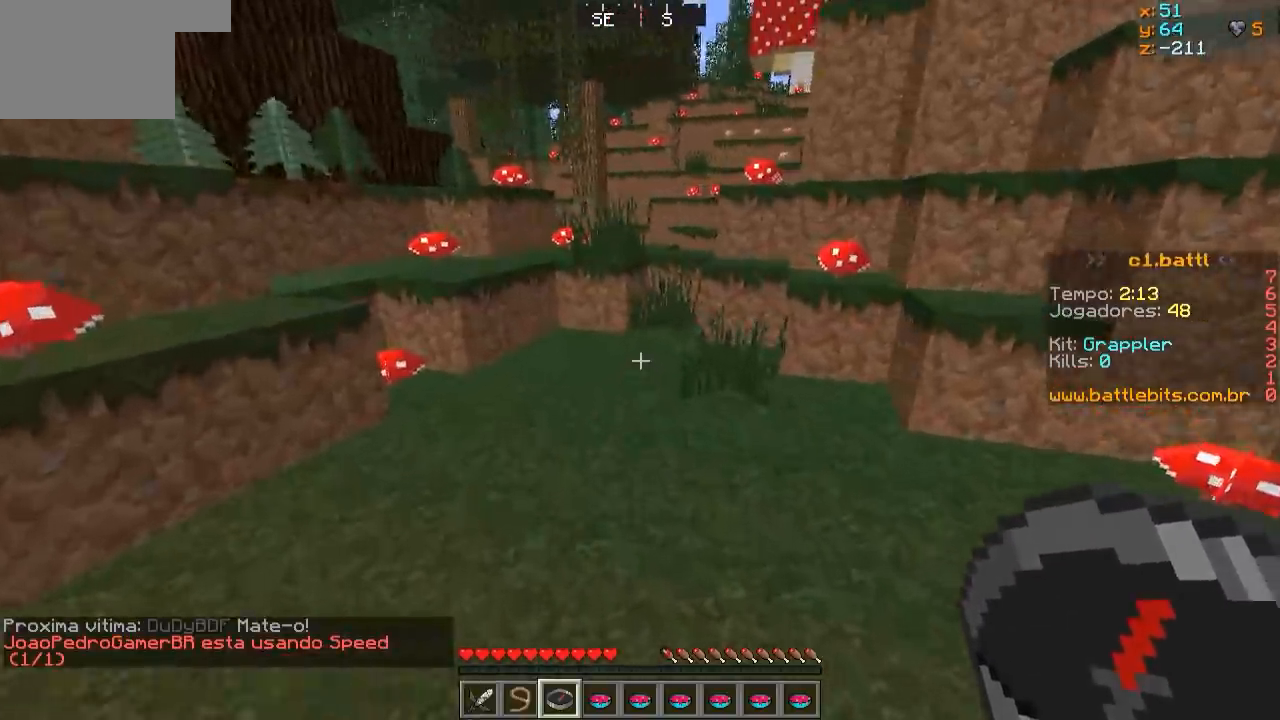
{"keys": ["w"], "events": []}
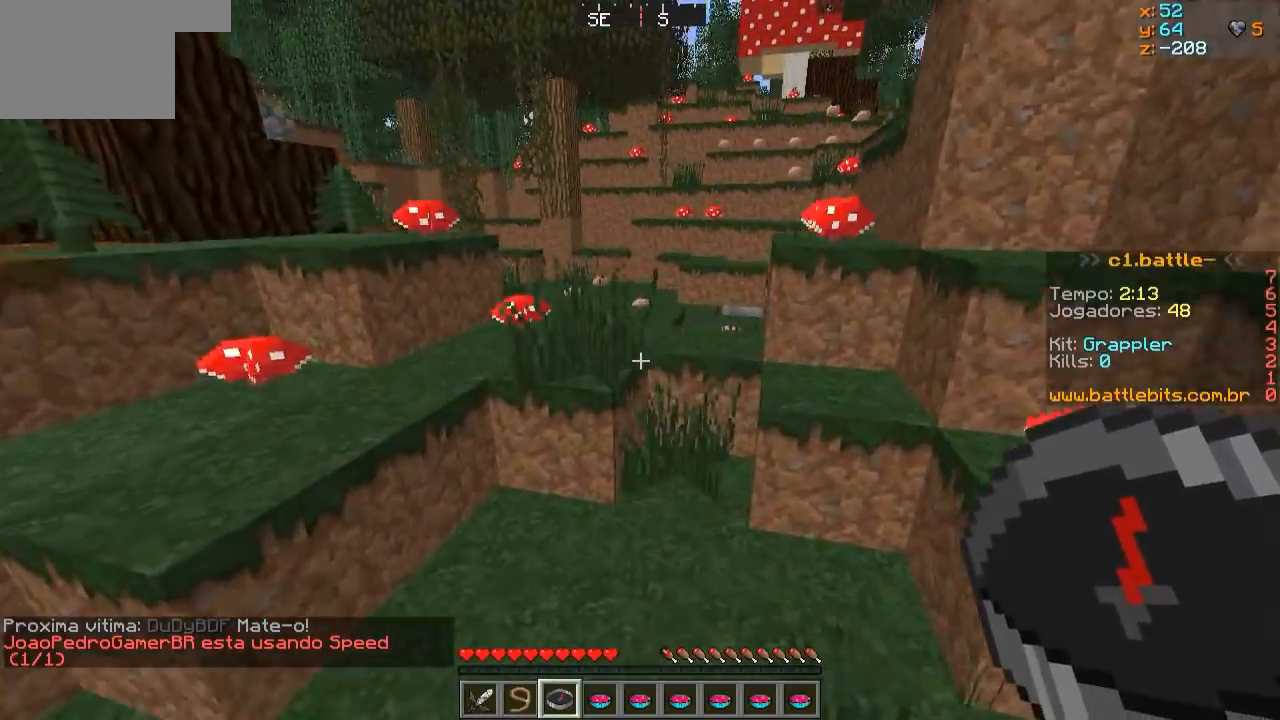
{"keys": ["w"], "events": []}
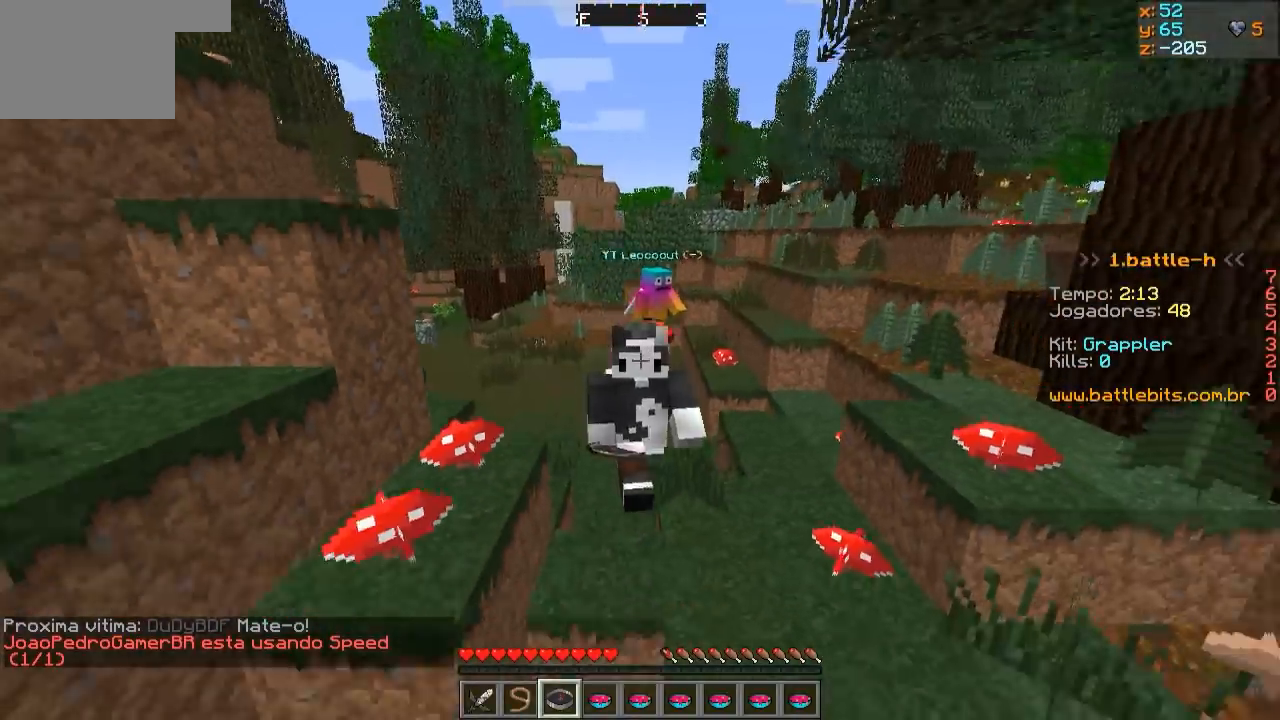
{"keys": ["w"], "events": []}
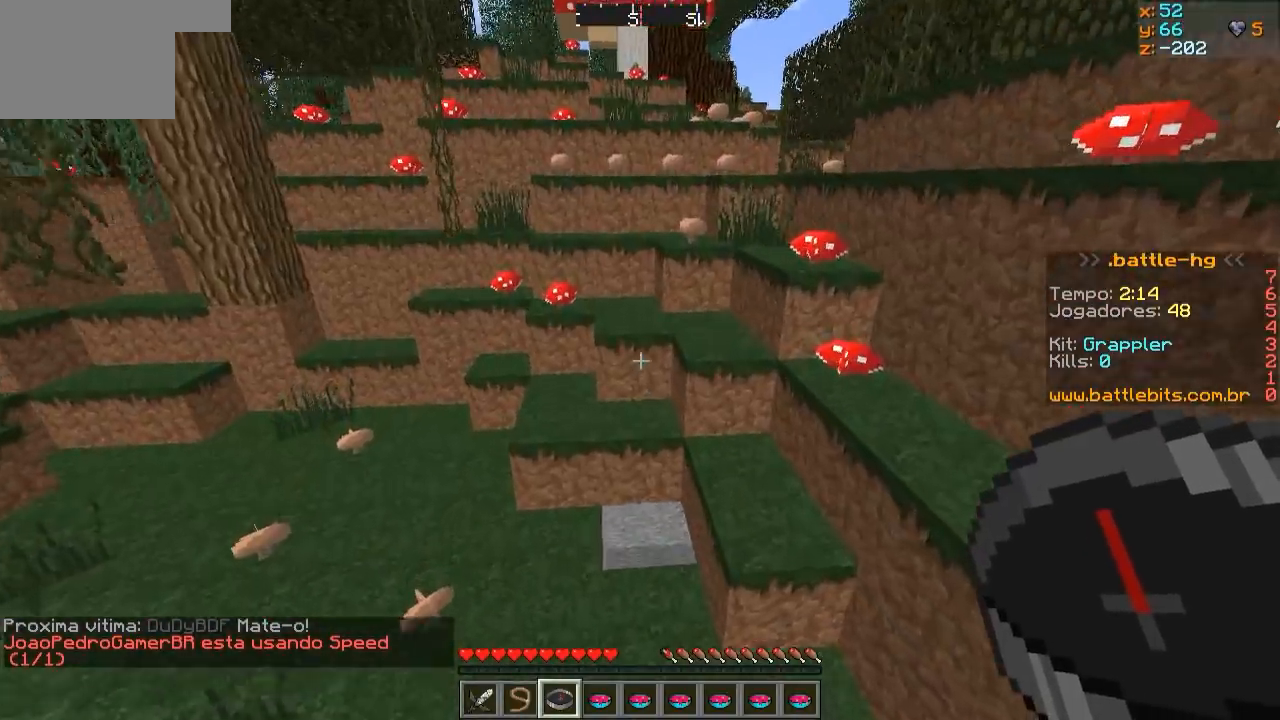
{"keys": ["w"], "events": [[33, "a", "down"], [183, "a", "up"]]}
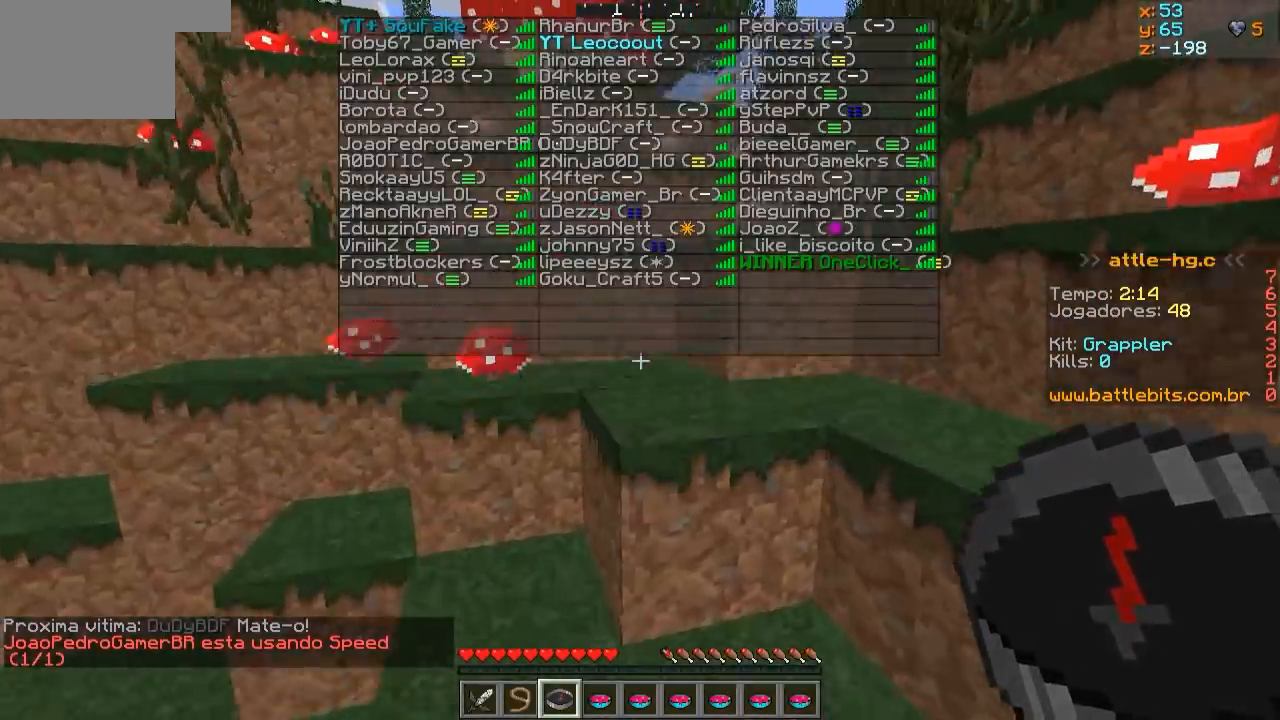
{"keys": ["d", "w"], "events": [[33, "d", "down"]]}
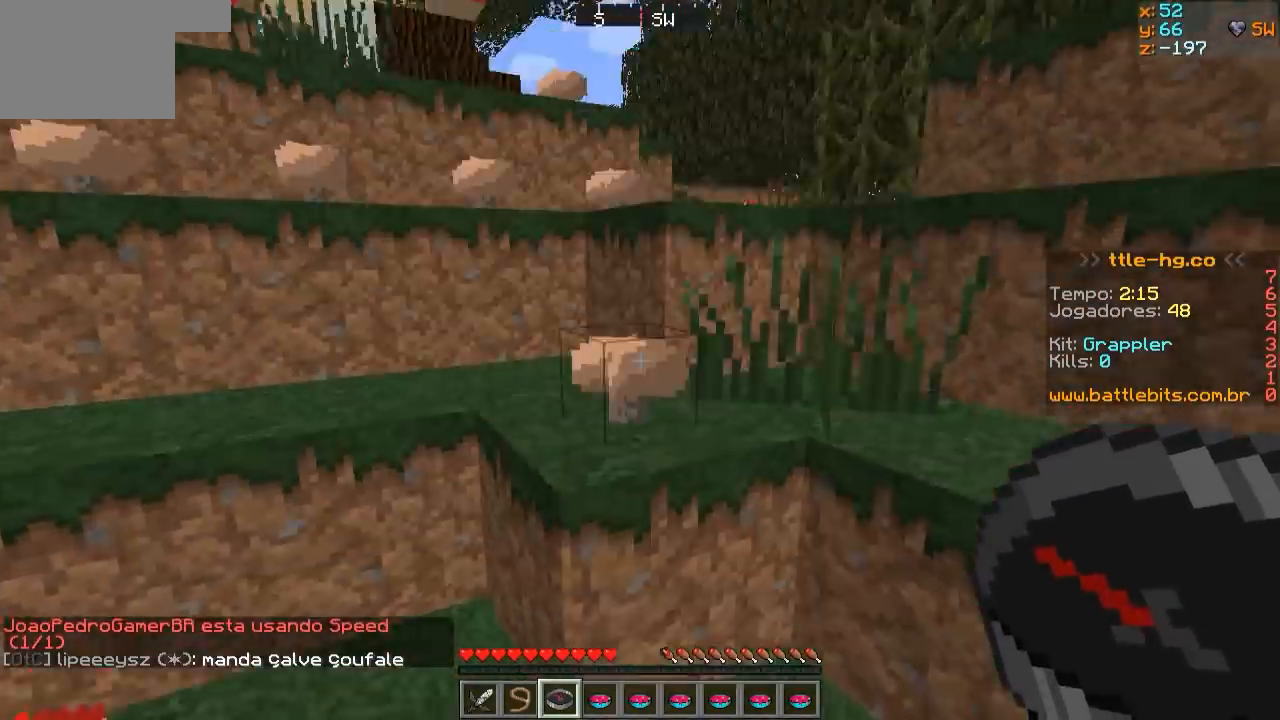
{"keys": ["w"], "events": [[33, "d", "up"]]}
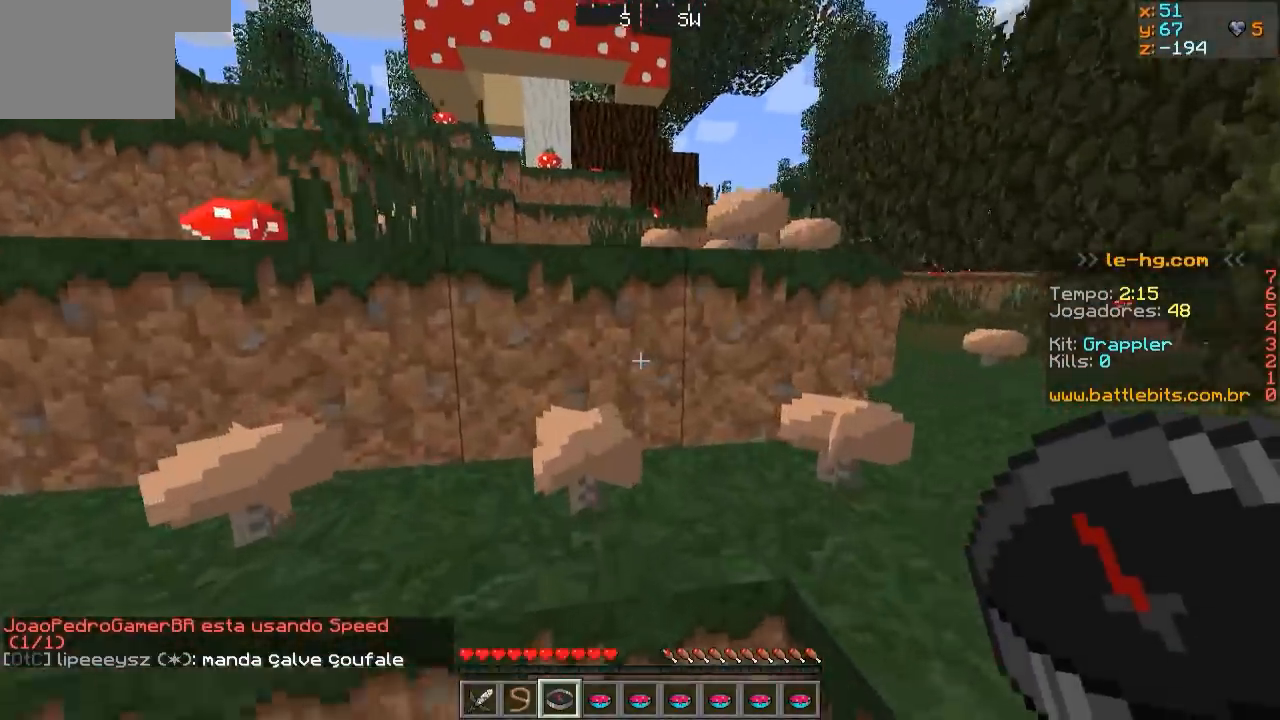
{"keys": ["w"], "events": [[133, "d", "down"], [283, "d", "up"]]}
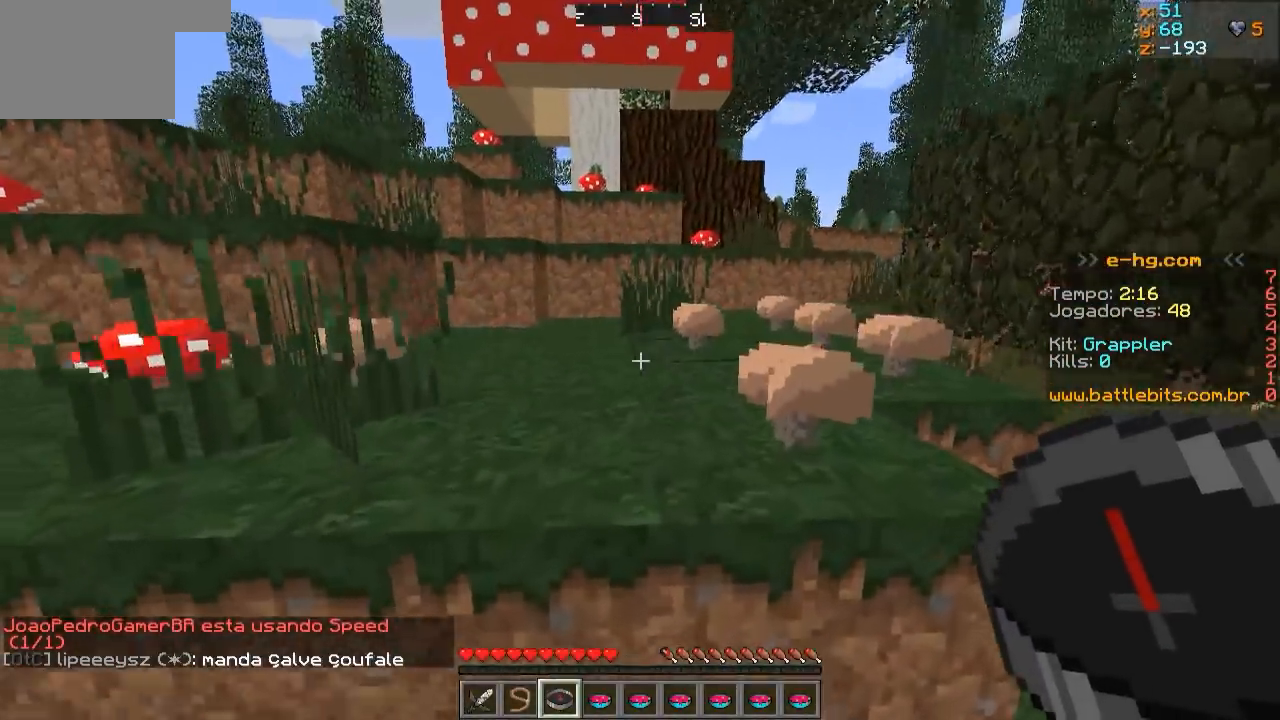
{"keys": ["w"], "events": []}
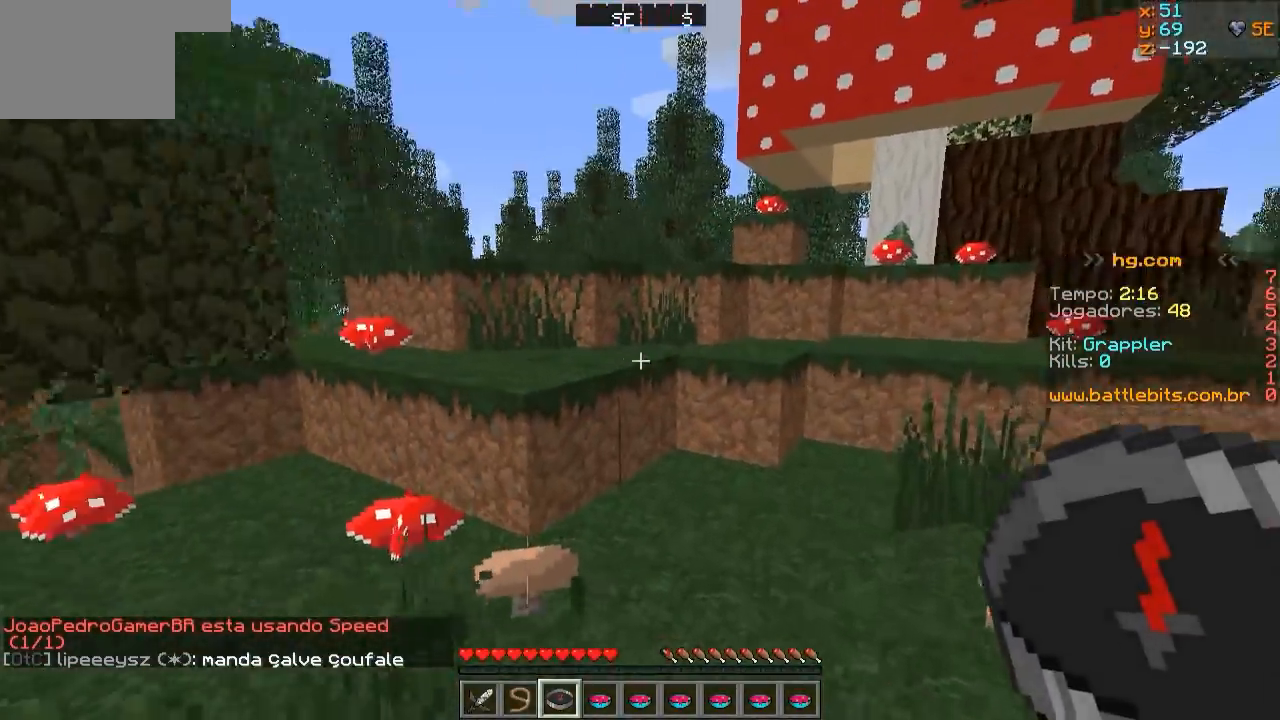
{"keys": ["w"], "events": []}
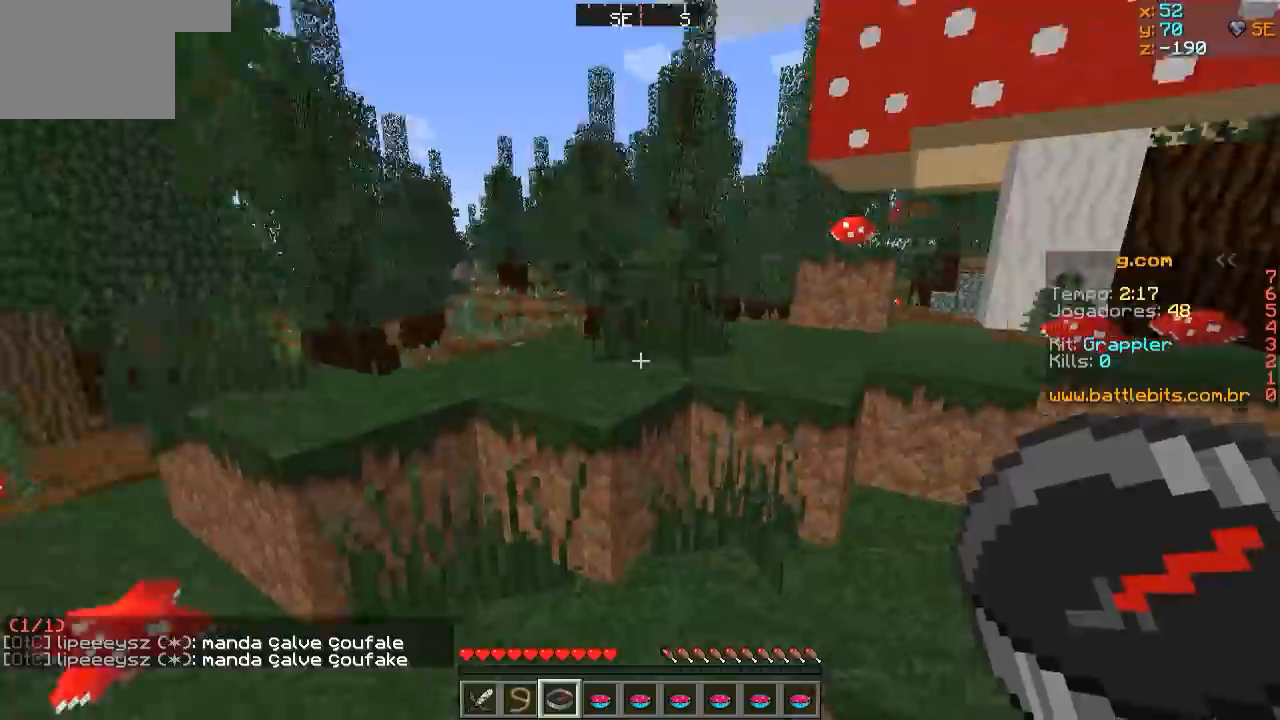
{"keys": ["w"], "events": []}
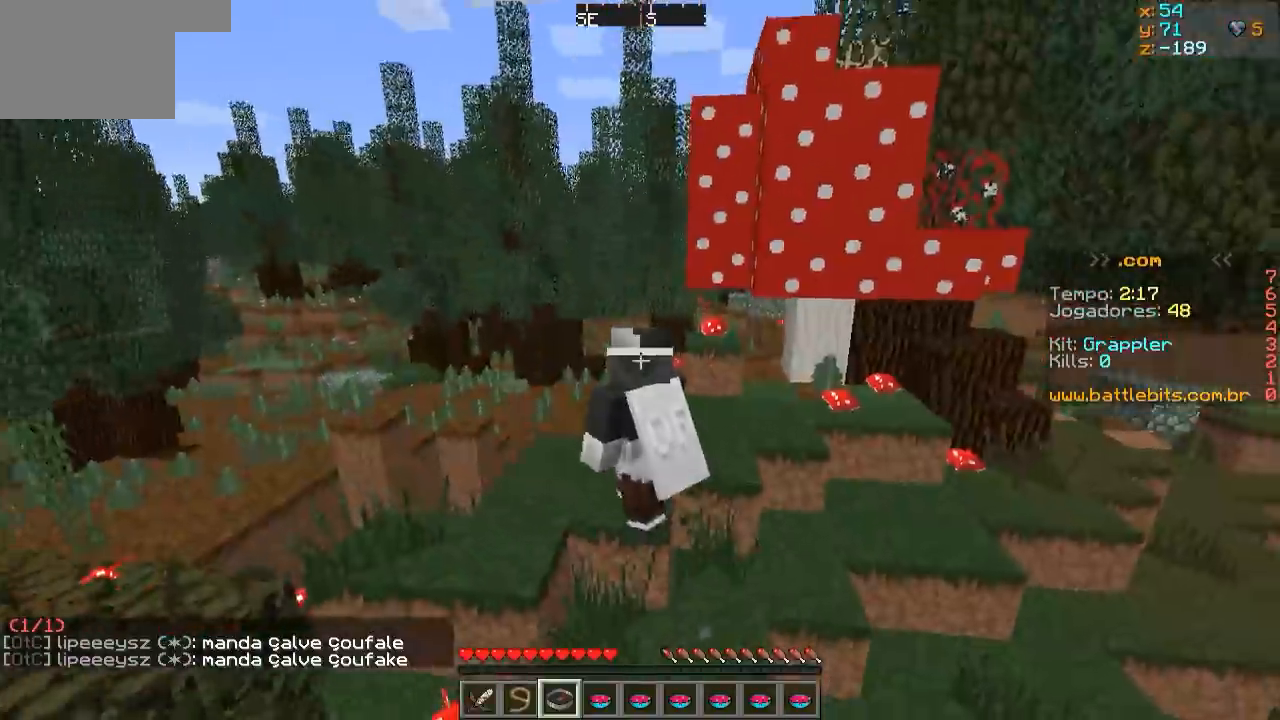
{"keys": ["w"], "events": []}
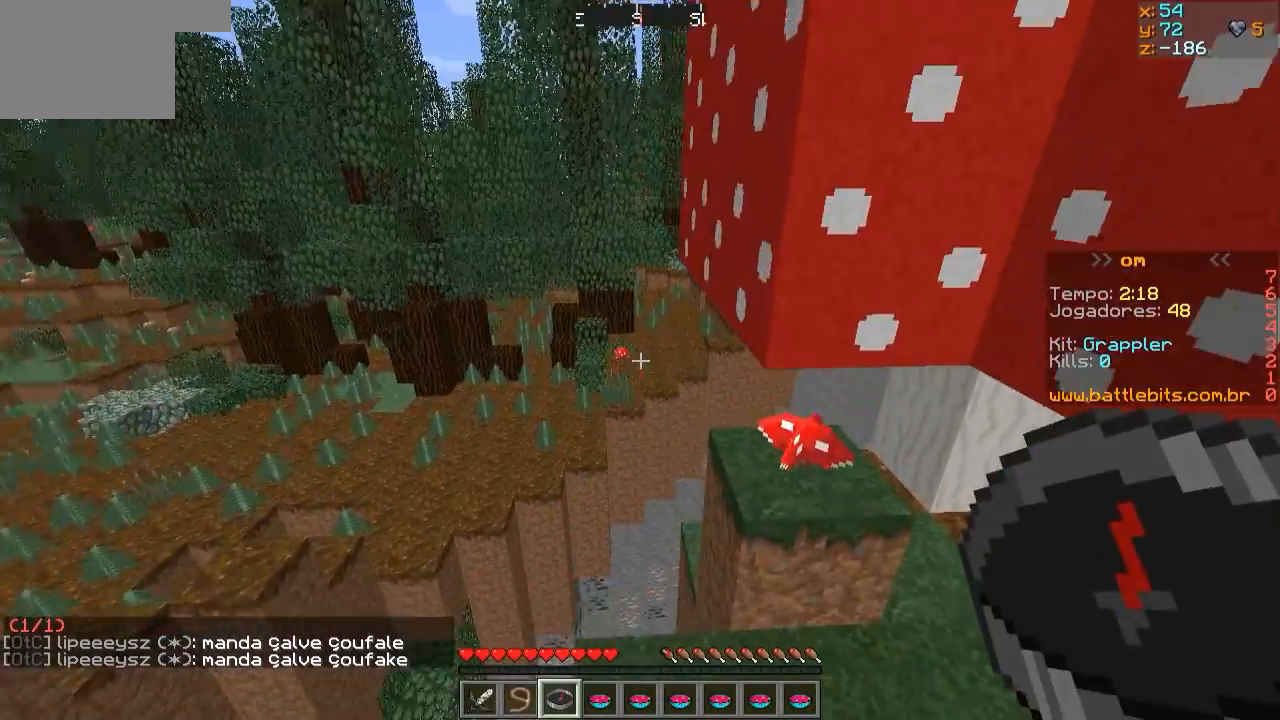
{"keys": ["d"], "events": [[183, "d", "down"], [283, "w", "up"]]}
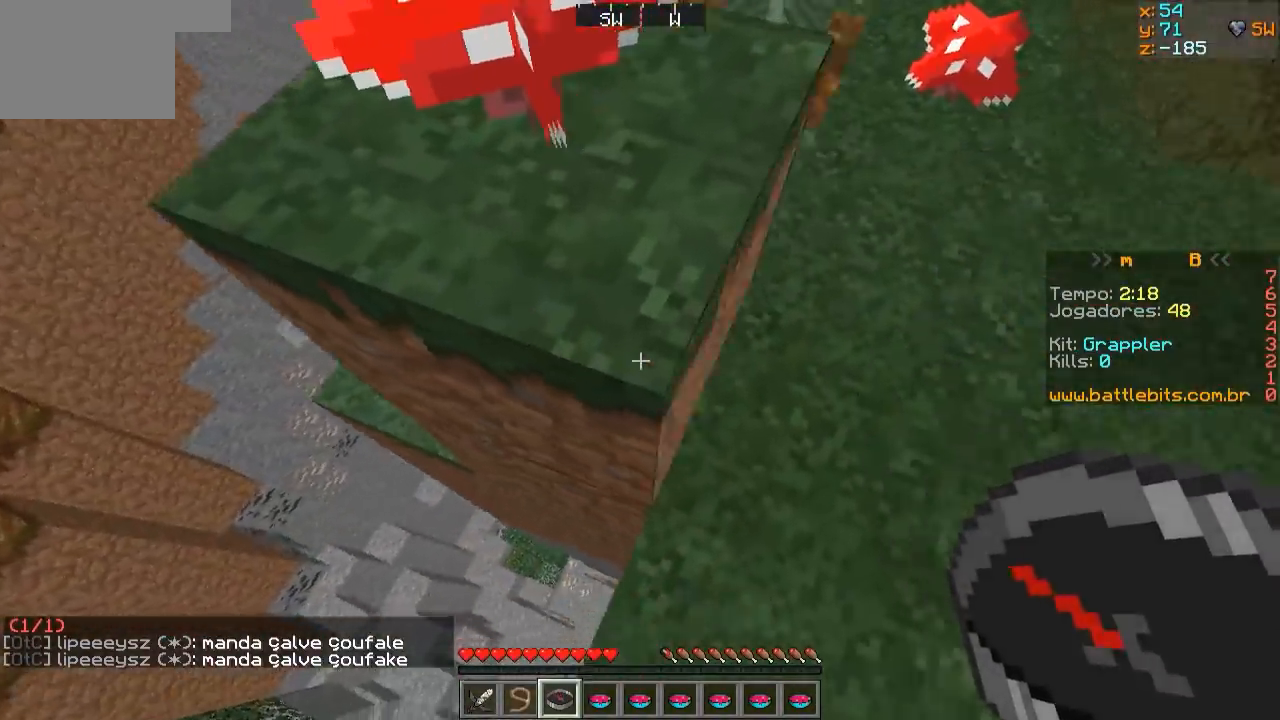
{"keys": ["w"], "events": [[333, "w", "down"], [433, "d", "up"]]}
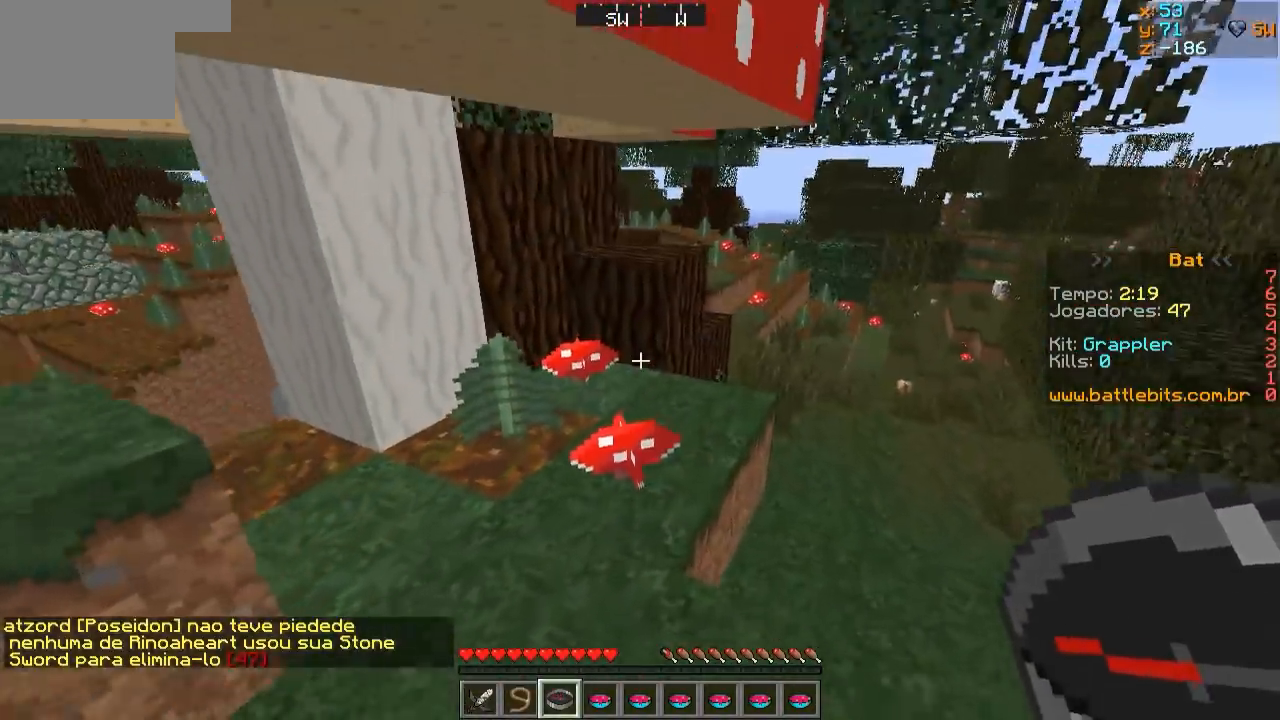
{"keys": ["w"], "events": [[333, "d", "down"], [483, "d", "up"]]}